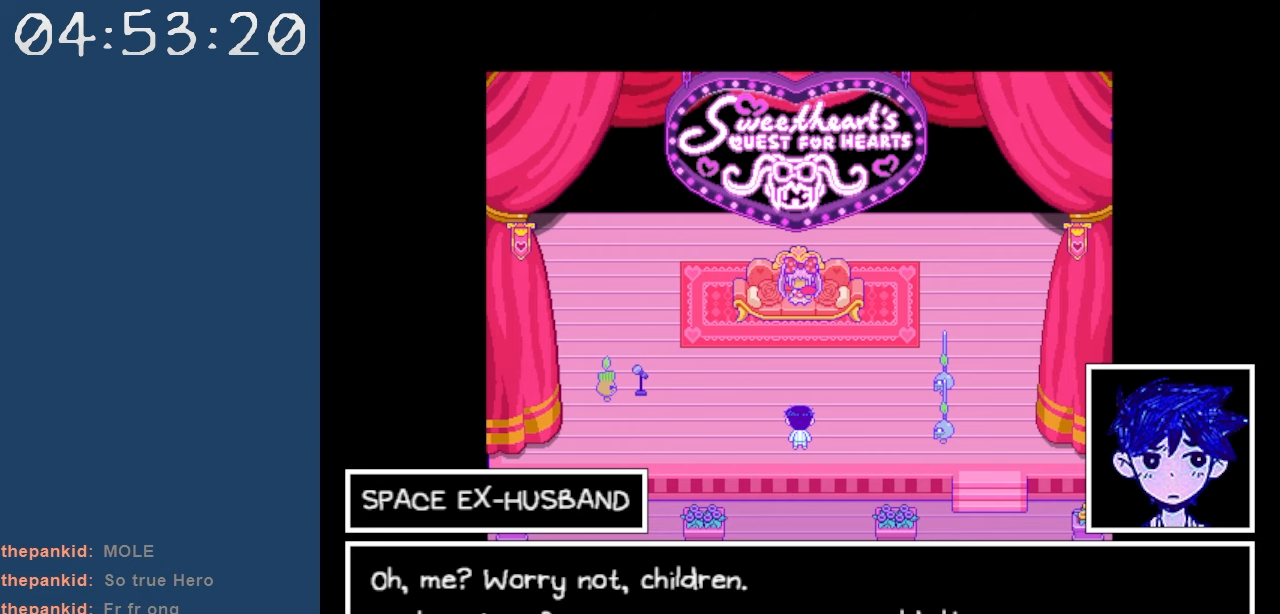
Gameplay with keyboard; each line is a JSON object with the keys held at the frame after it. "events" lists presses ("down") and releases ("up") of "c", "down", "left", "right", "shift", "space", "up", "x" and "z" between this image and that frame as [ms after this image, input, new state], when the widget could be followed in between. No other keys are recorded. Mouse input is not recorded.
{"keys": [], "events": [[267, "z", "down"], [400, "z", "up"]]}
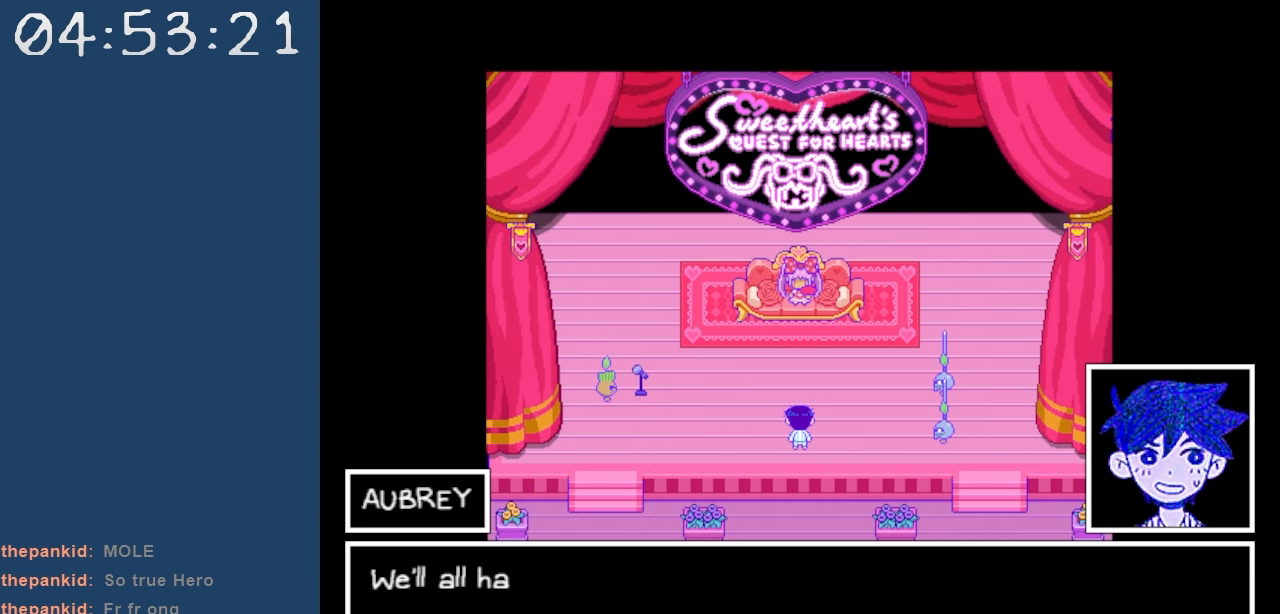
{"keys": [], "events": []}
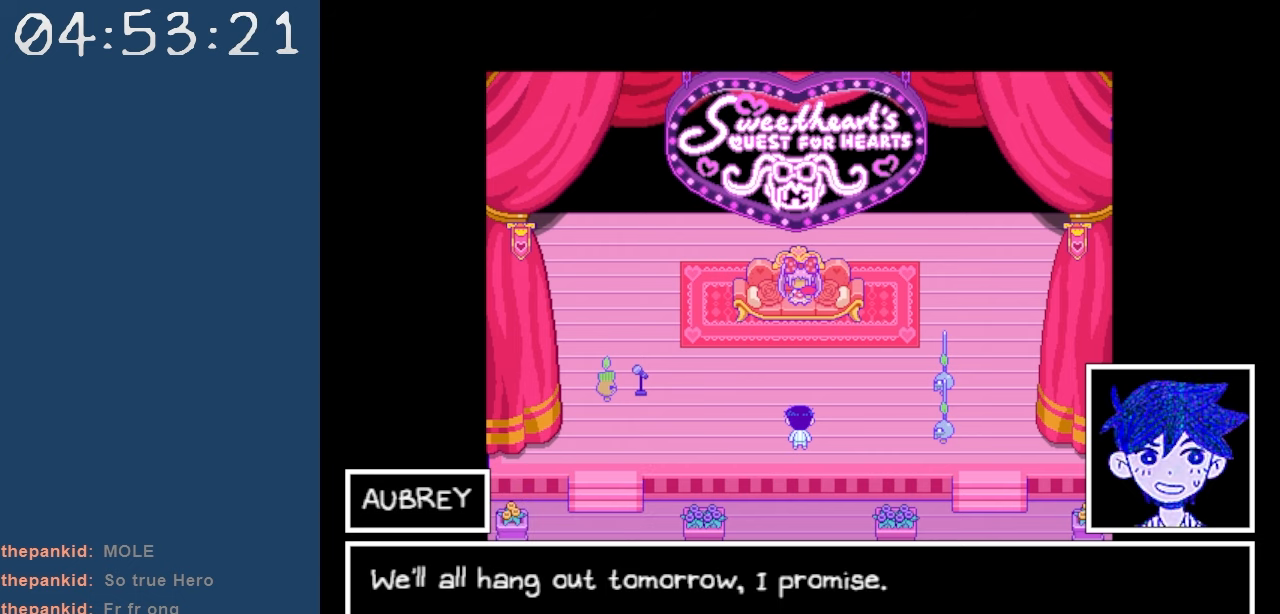
{"keys": [], "events": []}
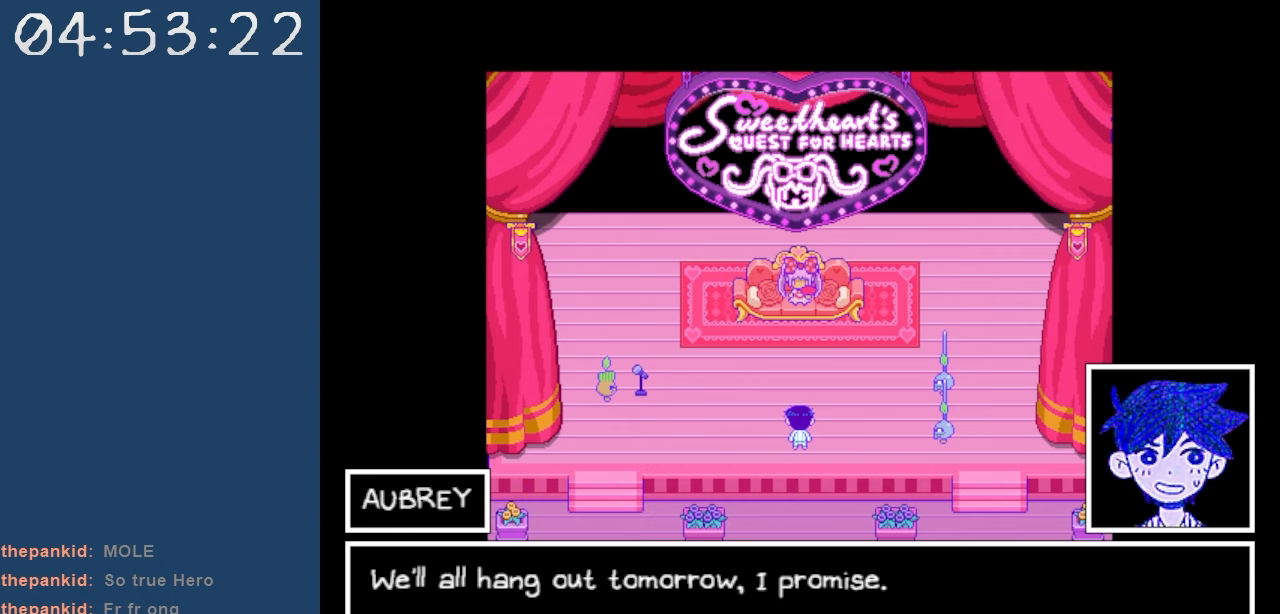
{"keys": [], "events": []}
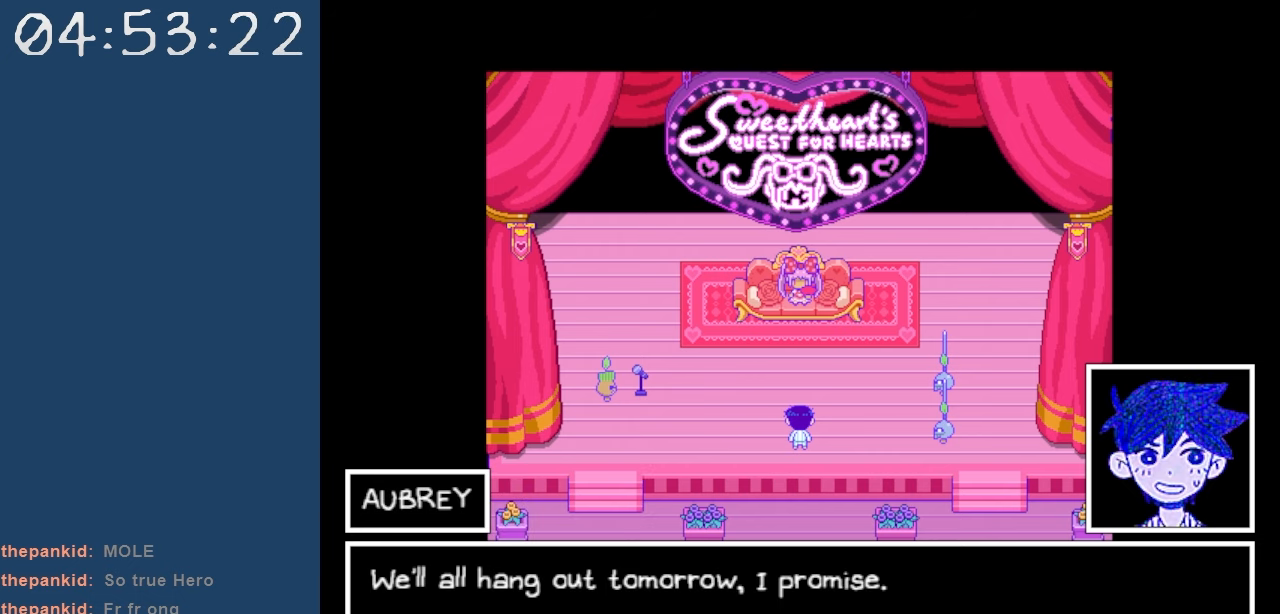
{"keys": [], "events": []}
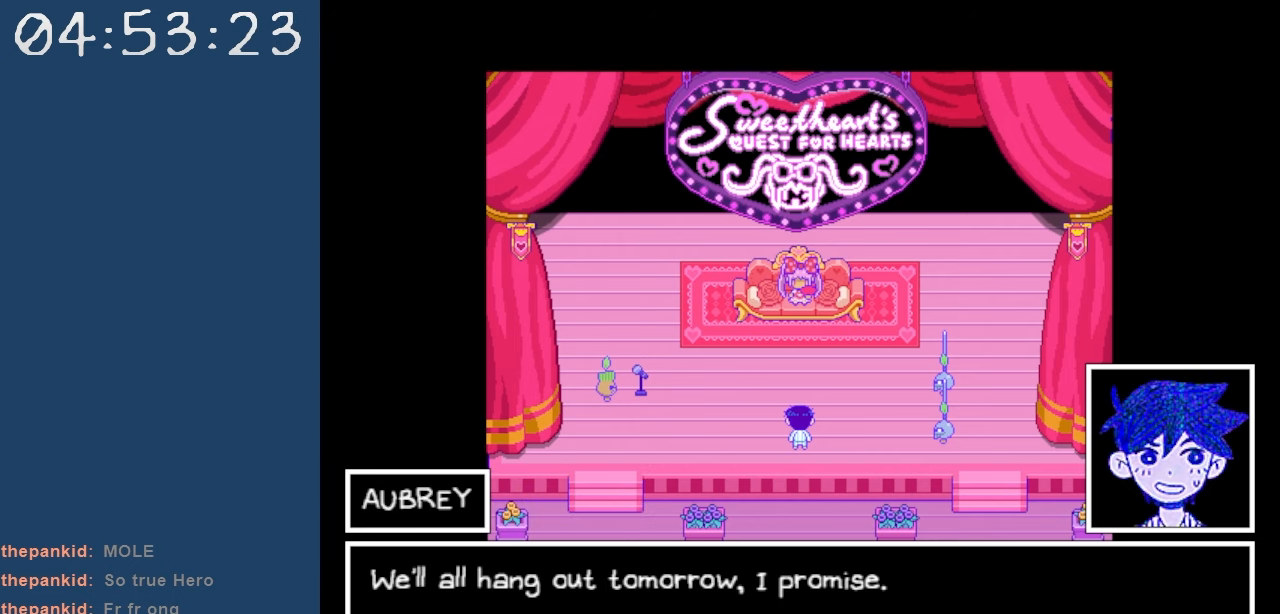
{"keys": [], "events": []}
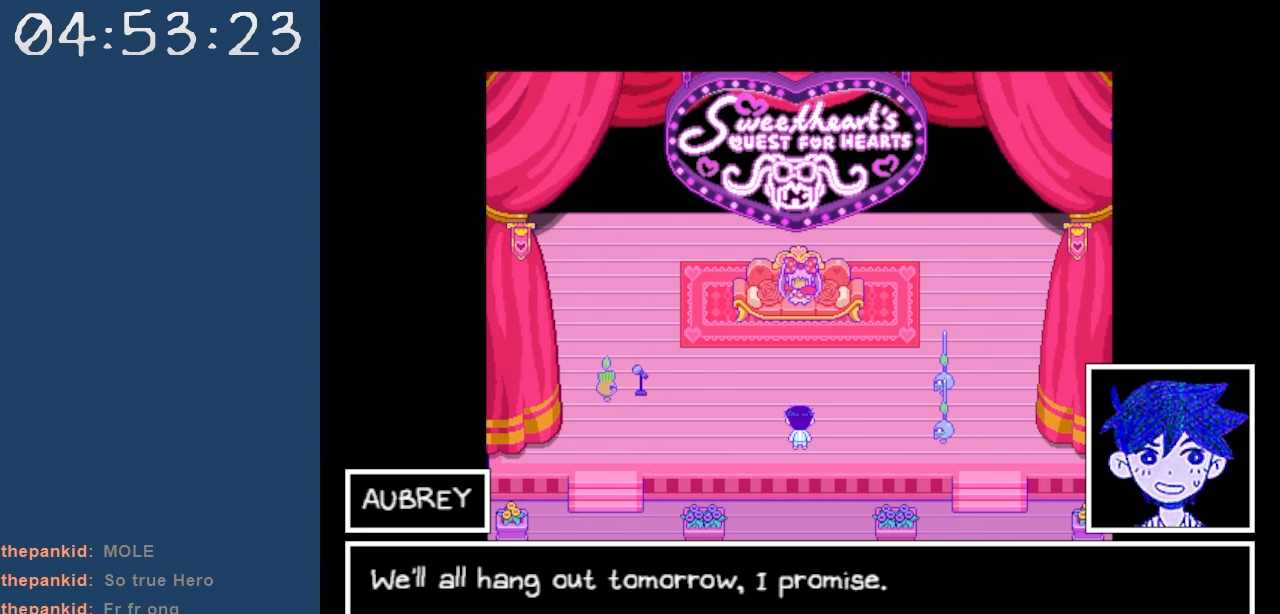
{"keys": [], "events": []}
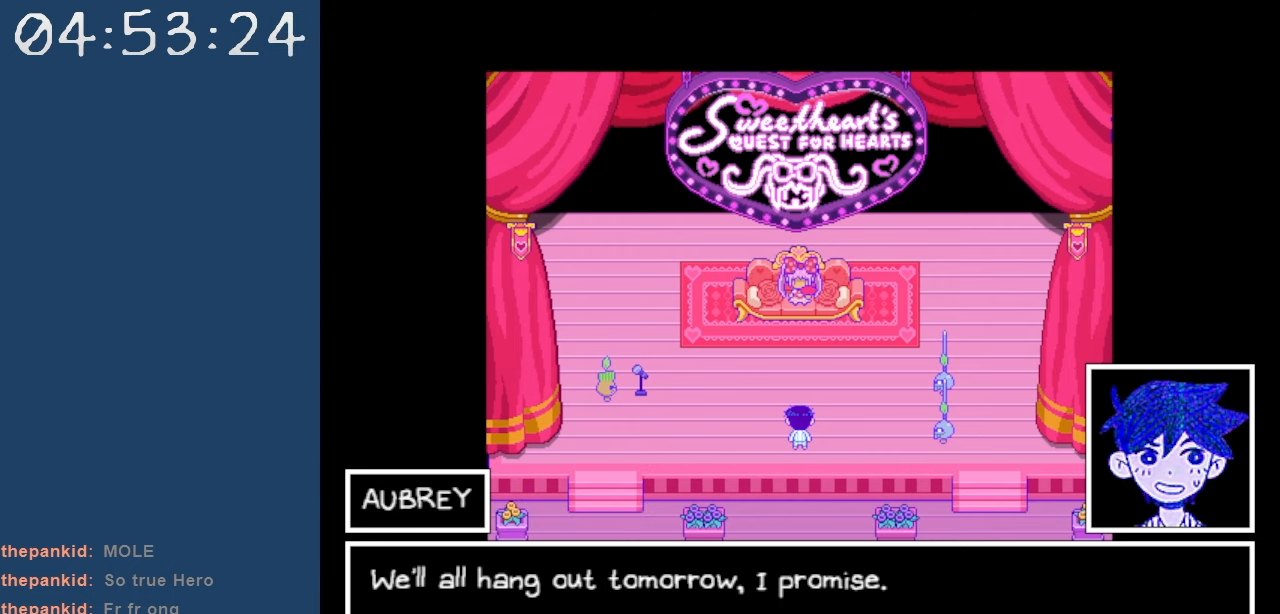
{"keys": [], "events": [[134, "z", "down"], [284, "z", "up"]]}
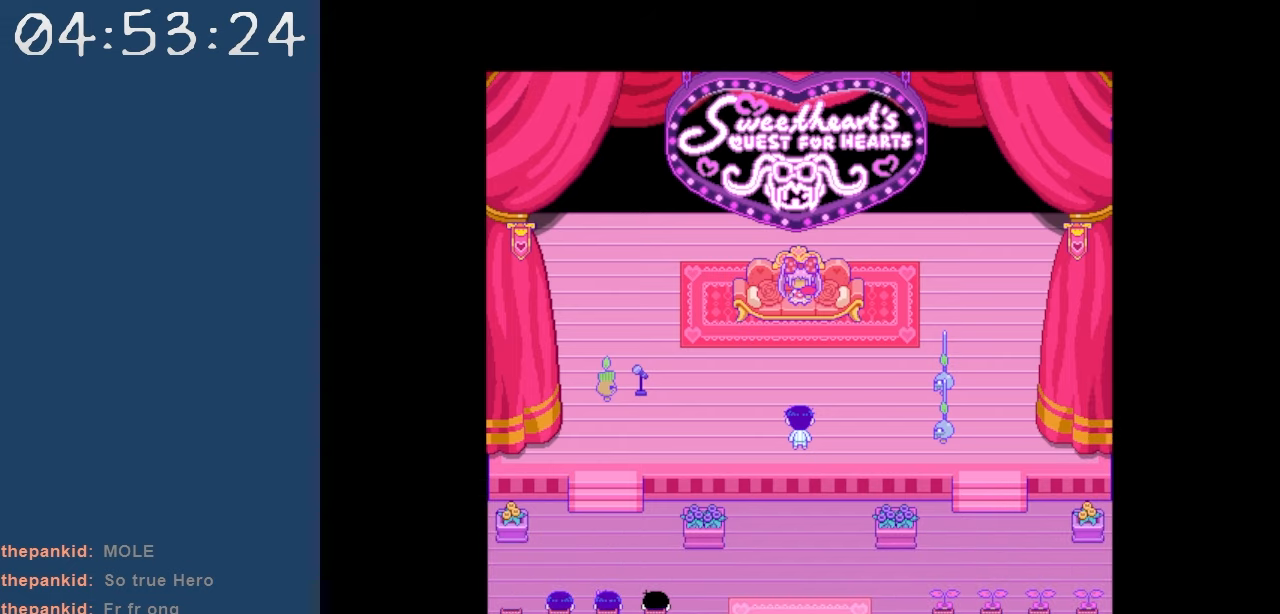
{"keys": [], "events": []}
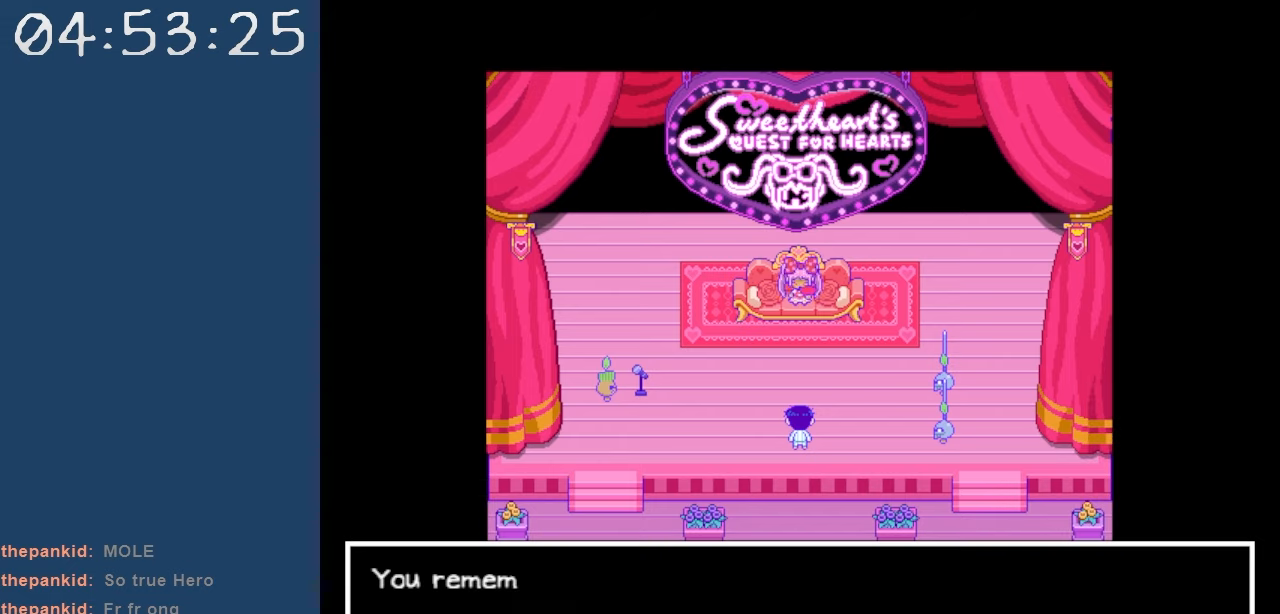
{"keys": [], "events": []}
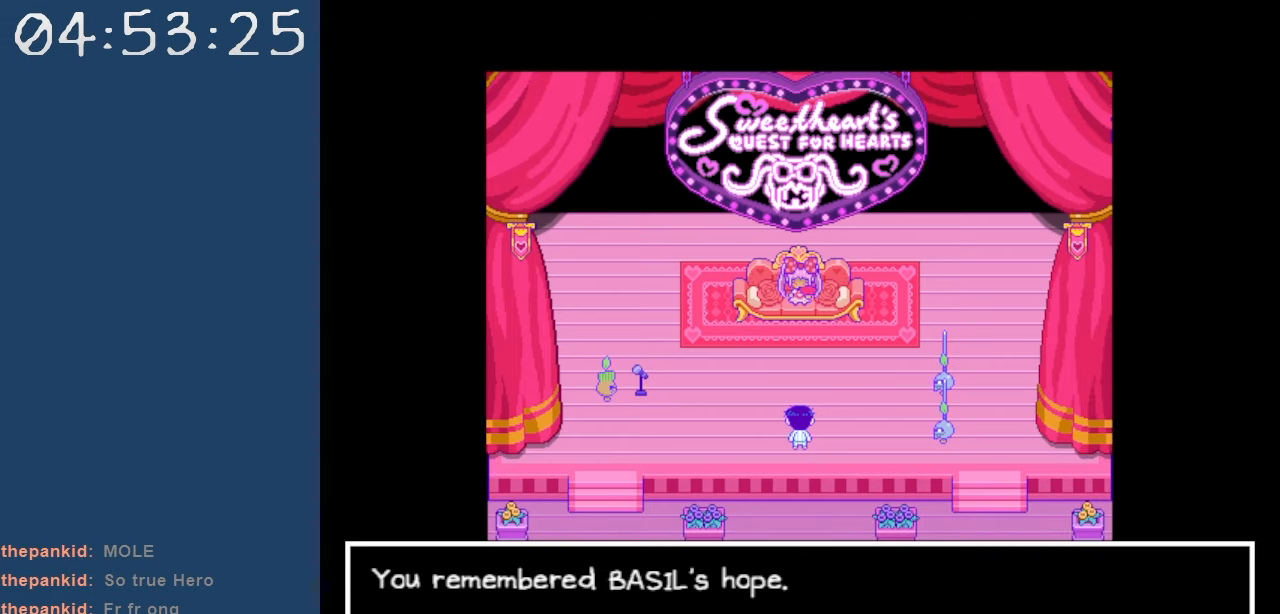
{"keys": [], "events": []}
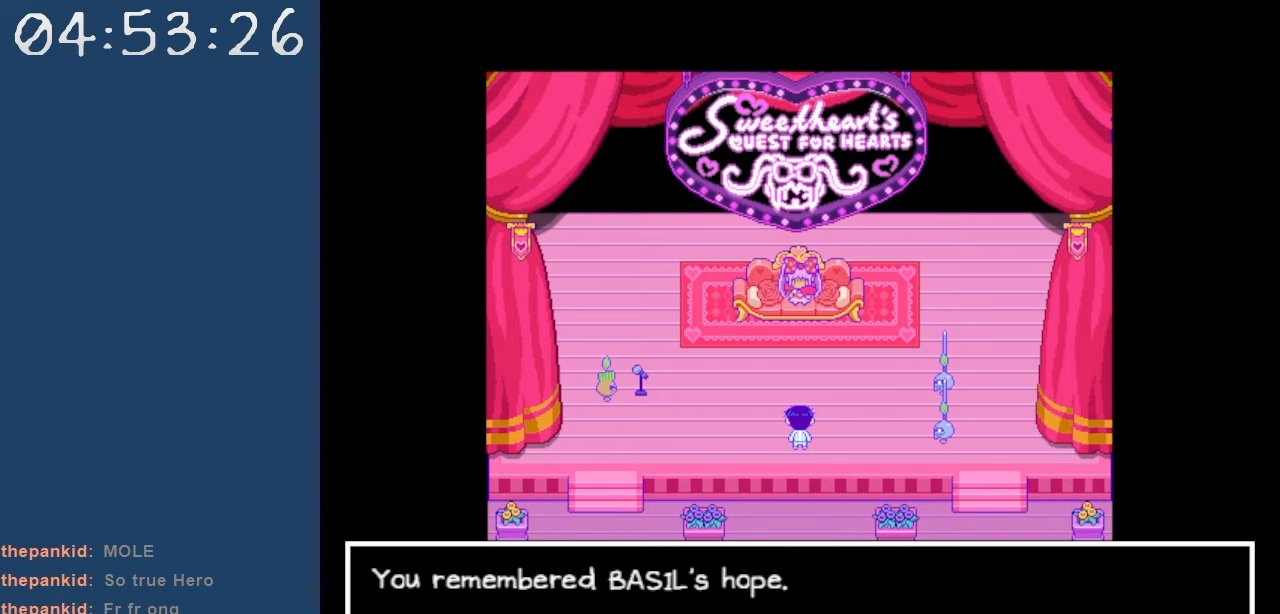
{"keys": ["z"], "events": [[434, "z", "down"]]}
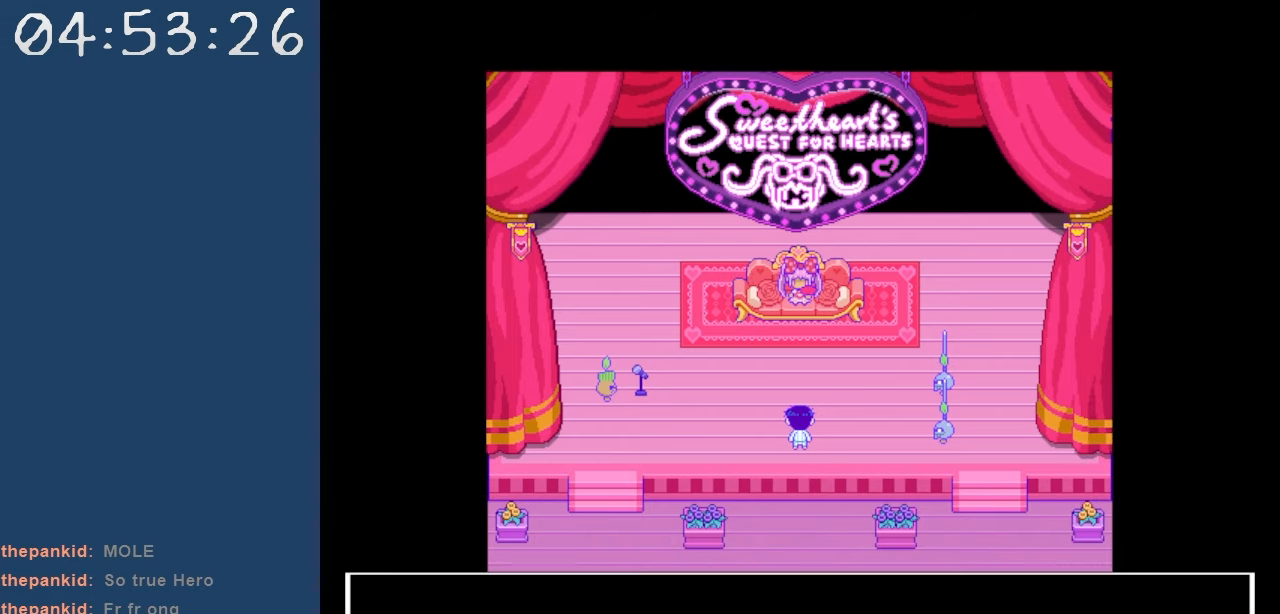
{"keys": [], "events": [[34, "z", "up"]]}
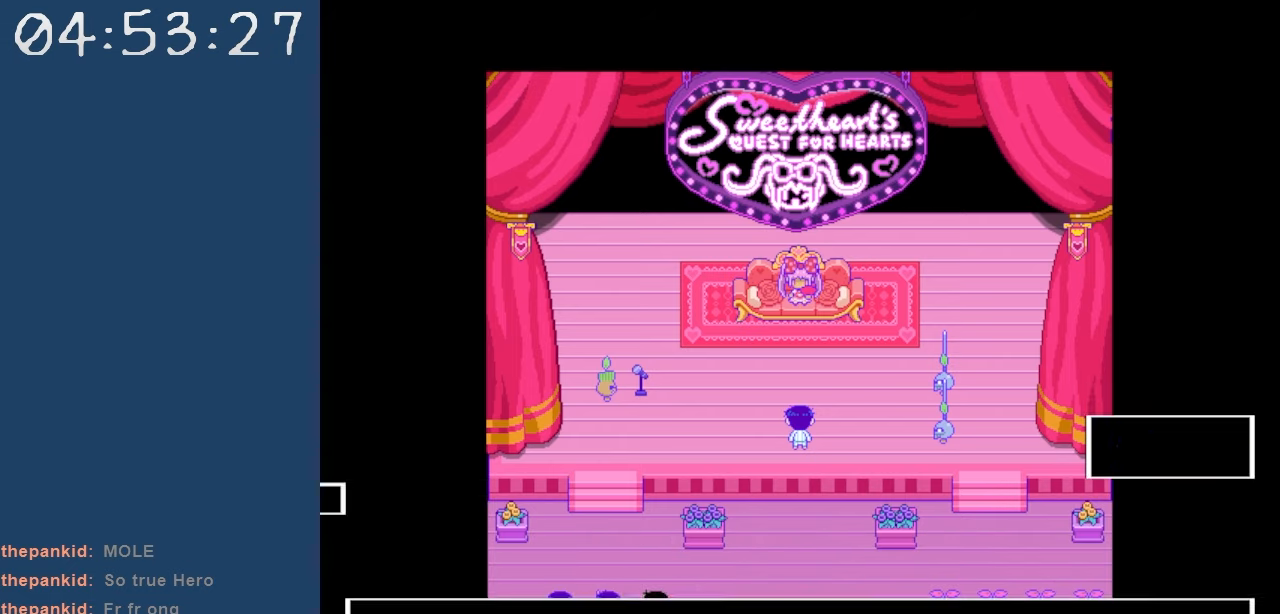
{"keys": [], "events": []}
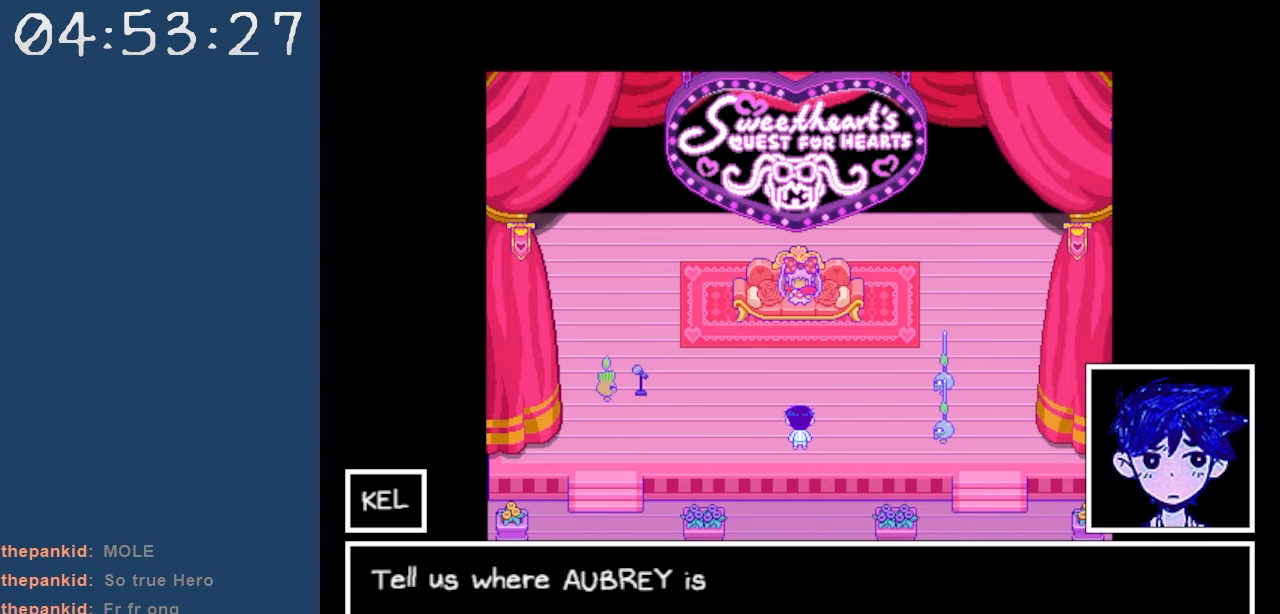
{"keys": [], "events": []}
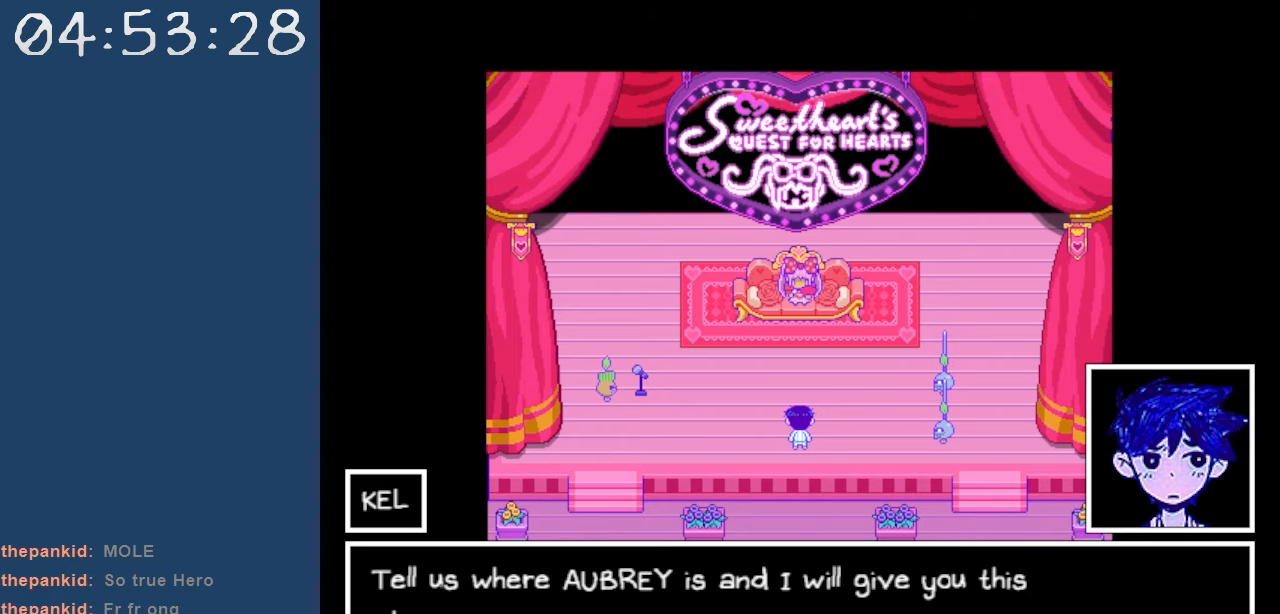
{"keys": [], "events": []}
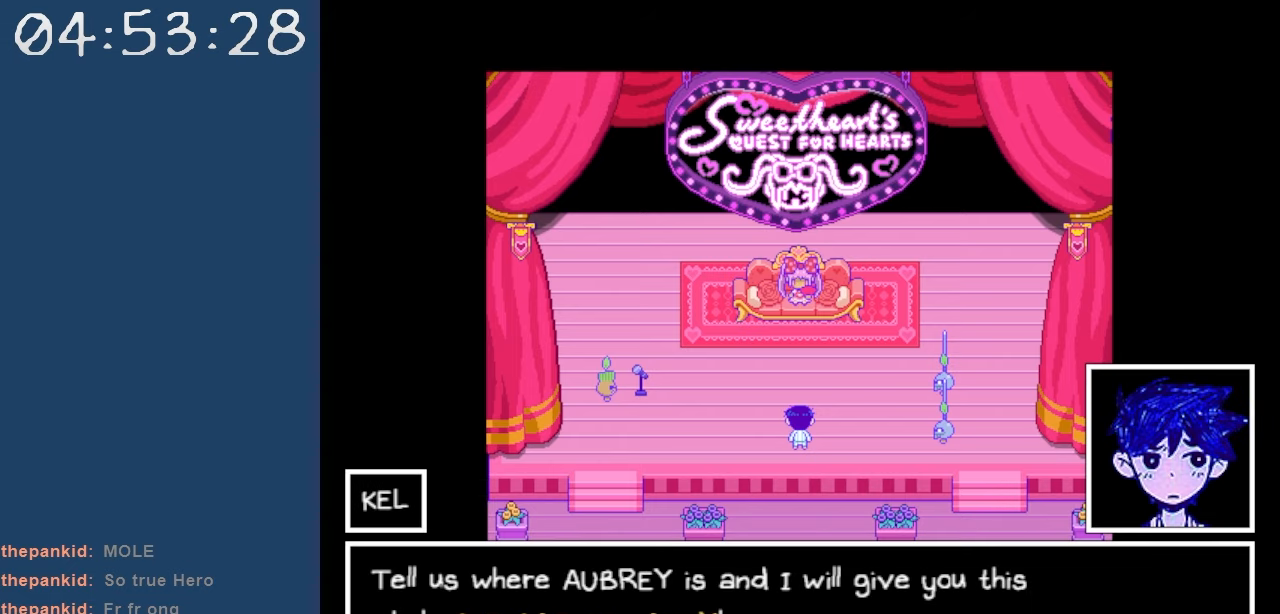
{"keys": [], "events": []}
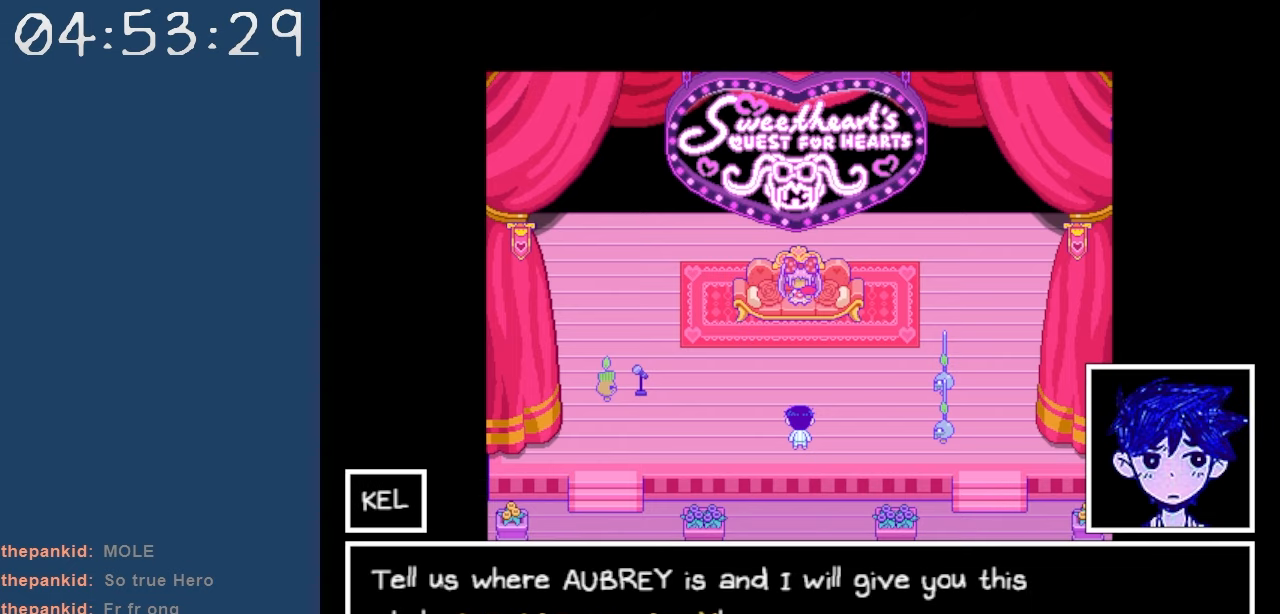
{"keys": [], "events": []}
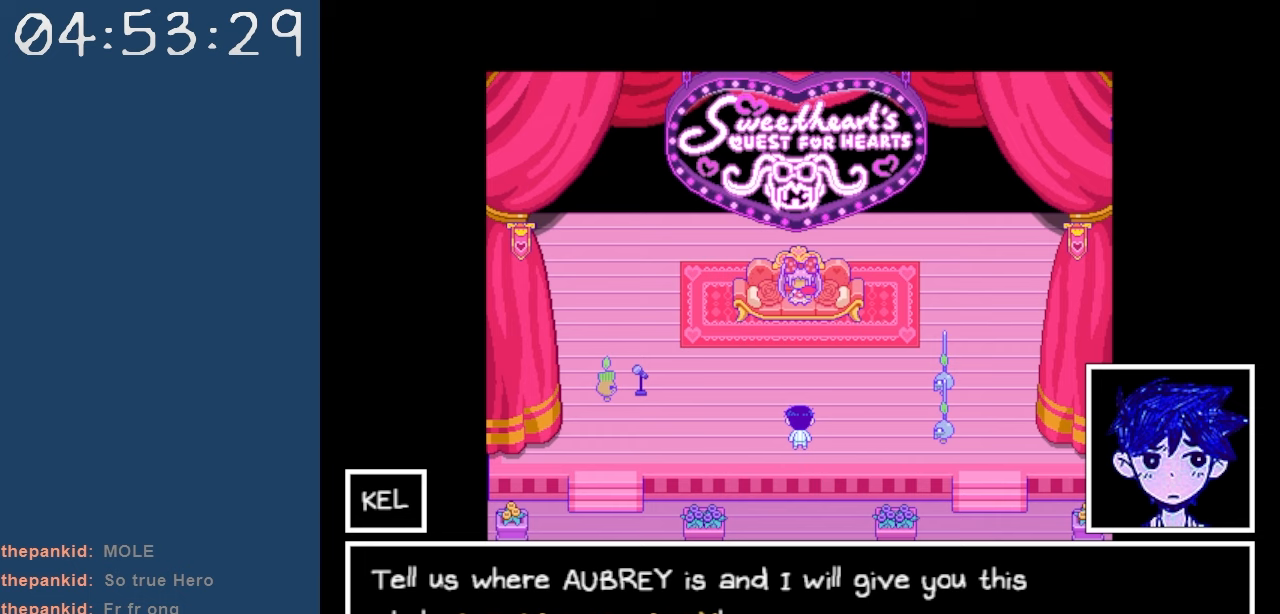
{"keys": [], "events": []}
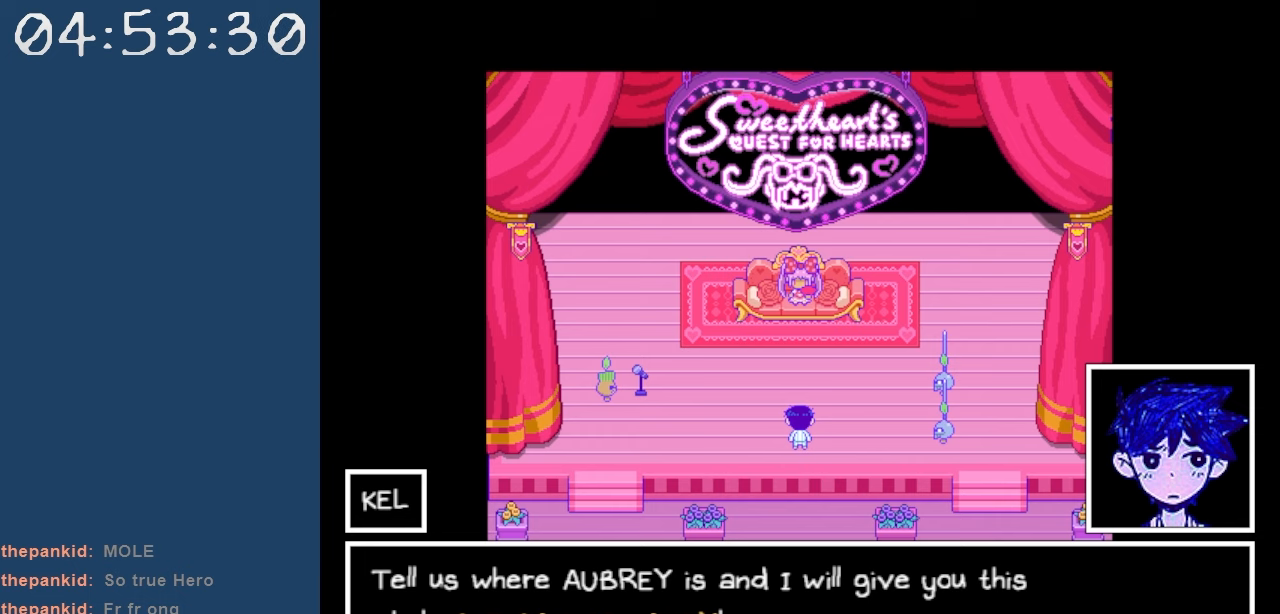
{"keys": [], "events": []}
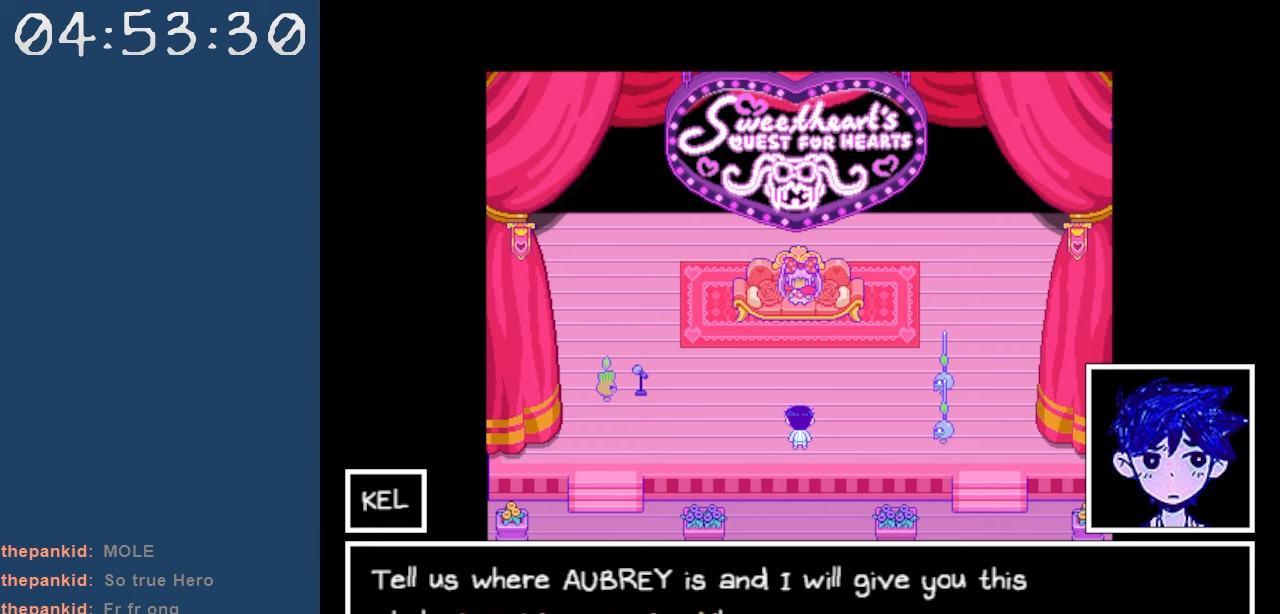
{"keys": [], "events": [[150, "z", "down"], [300, "z", "up"]]}
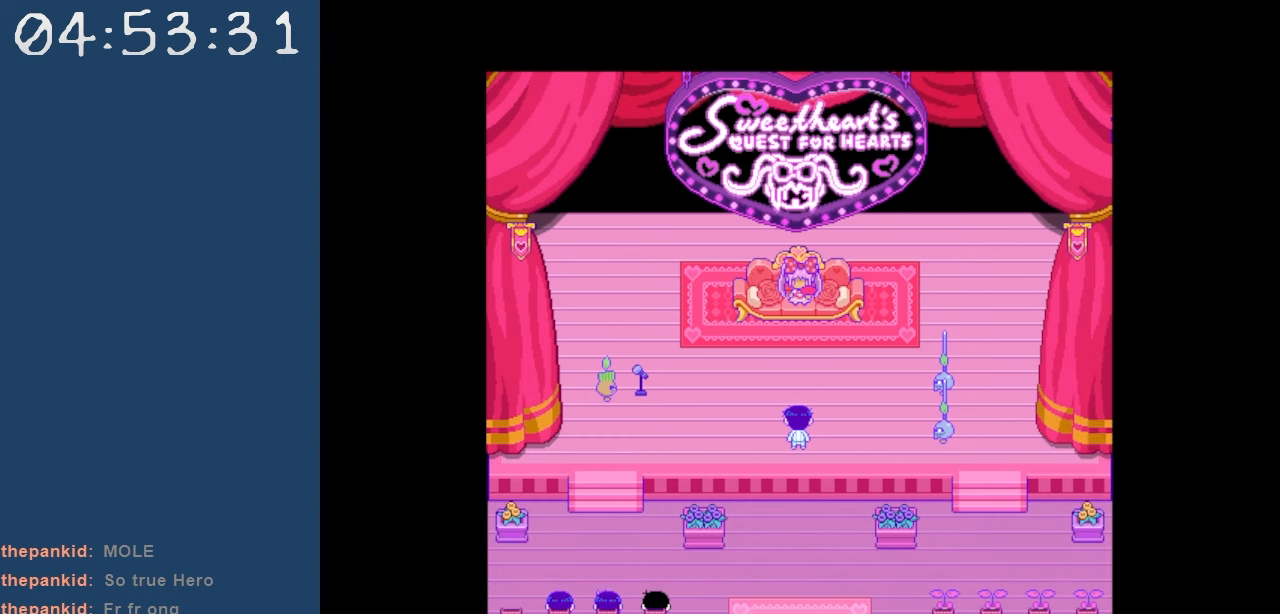
{"keys": [], "events": []}
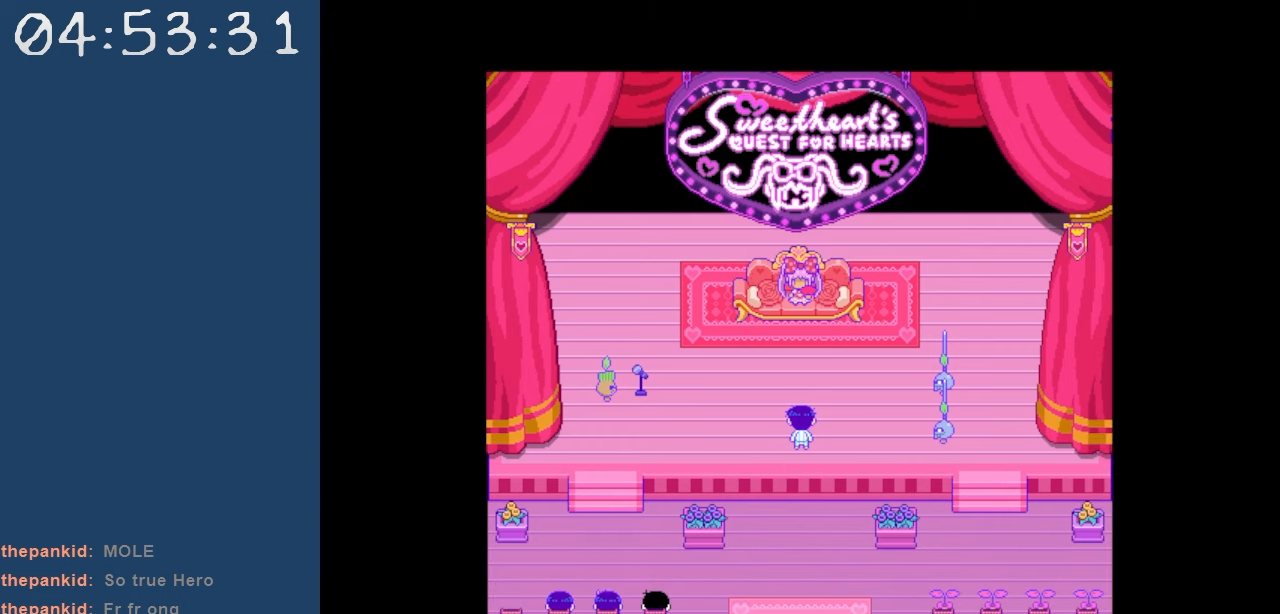
{"keys": [], "events": []}
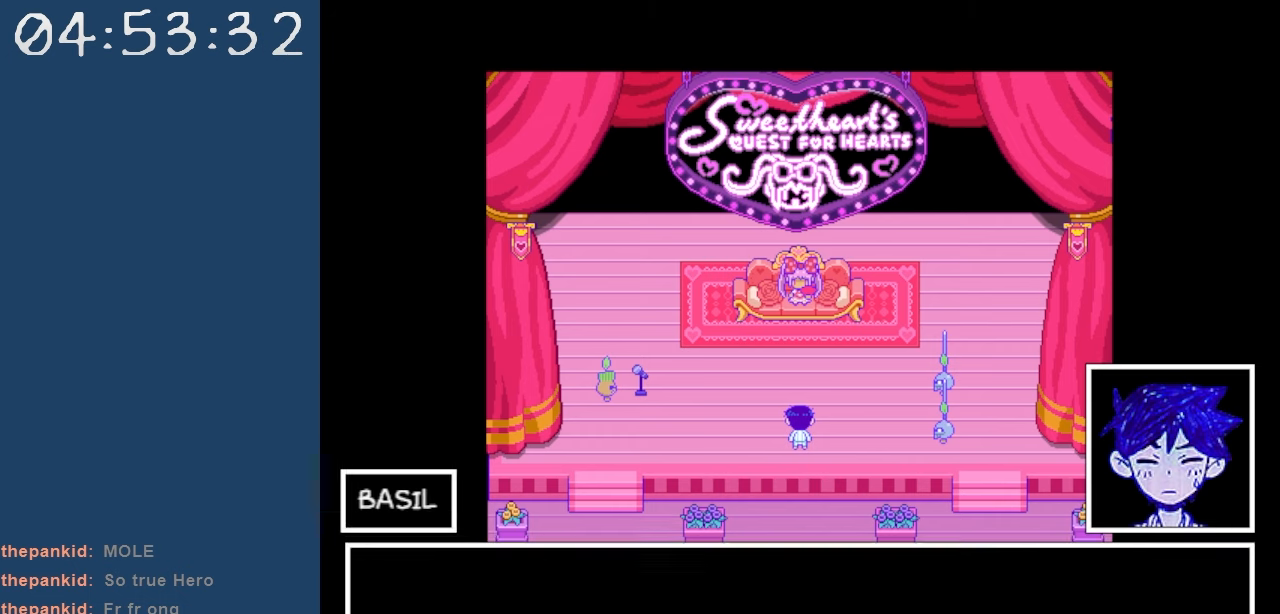
{"keys": [], "events": []}
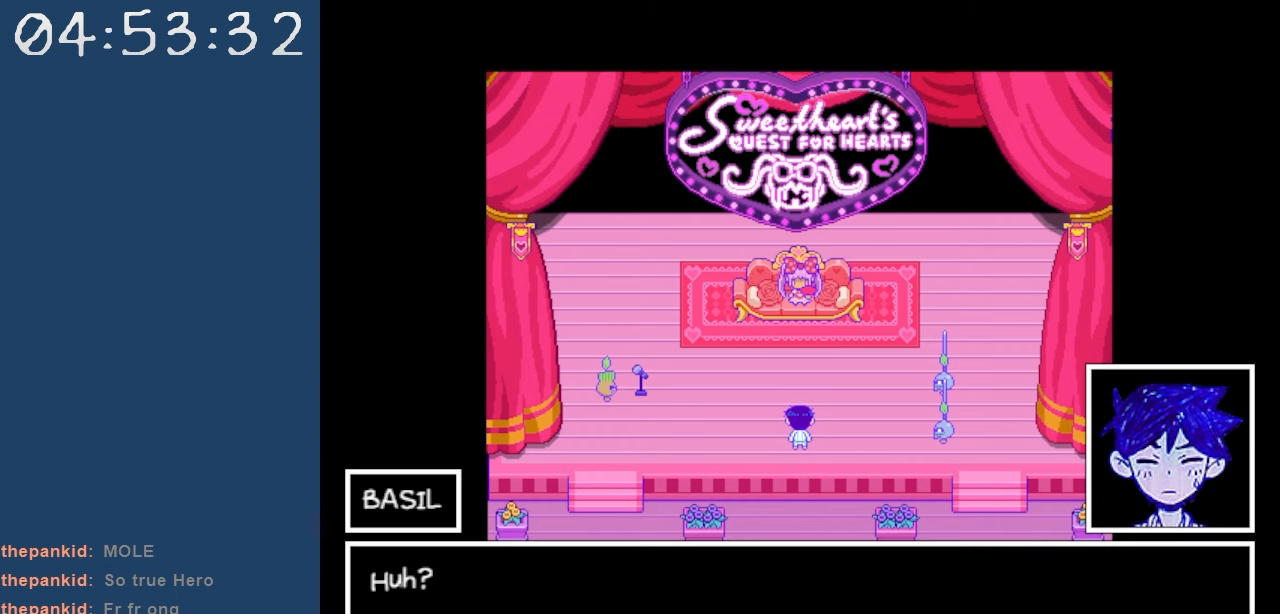
{"keys": [], "events": [[217, "z", "down"], [350, "z", "up"]]}
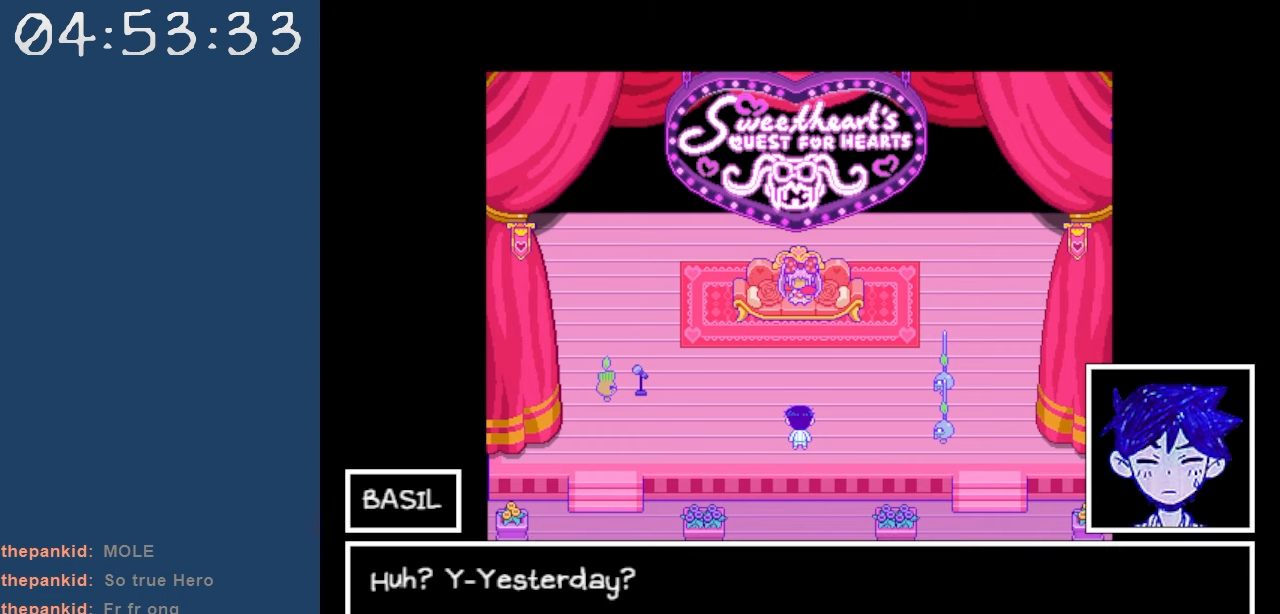
{"keys": [], "events": []}
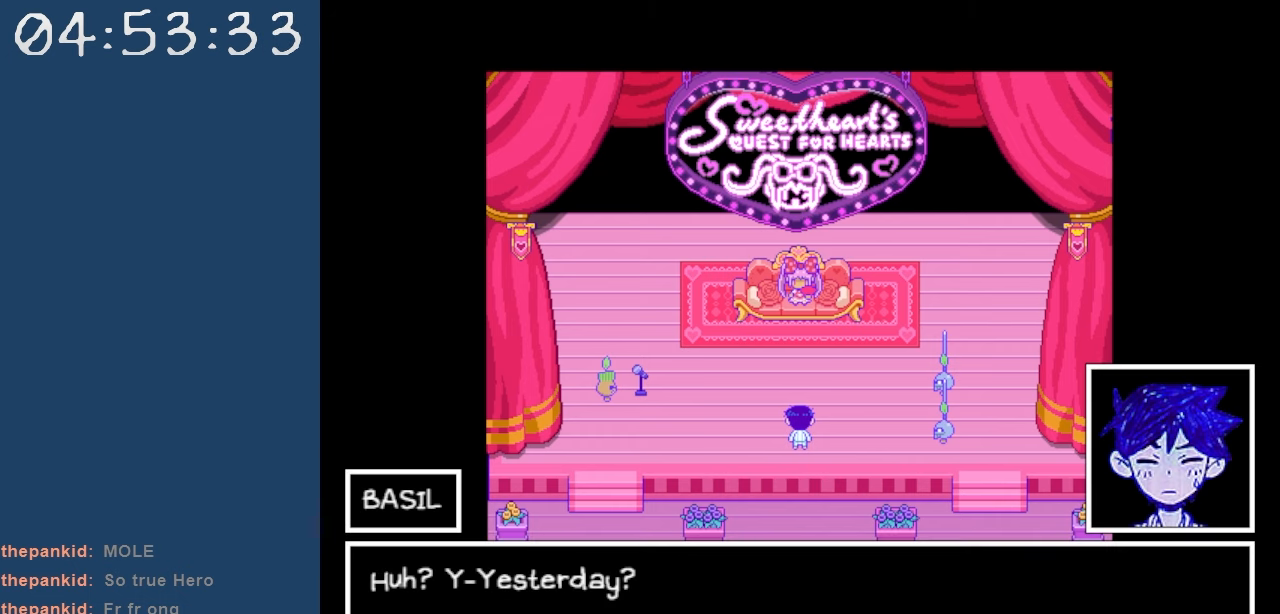
{"keys": [], "events": []}
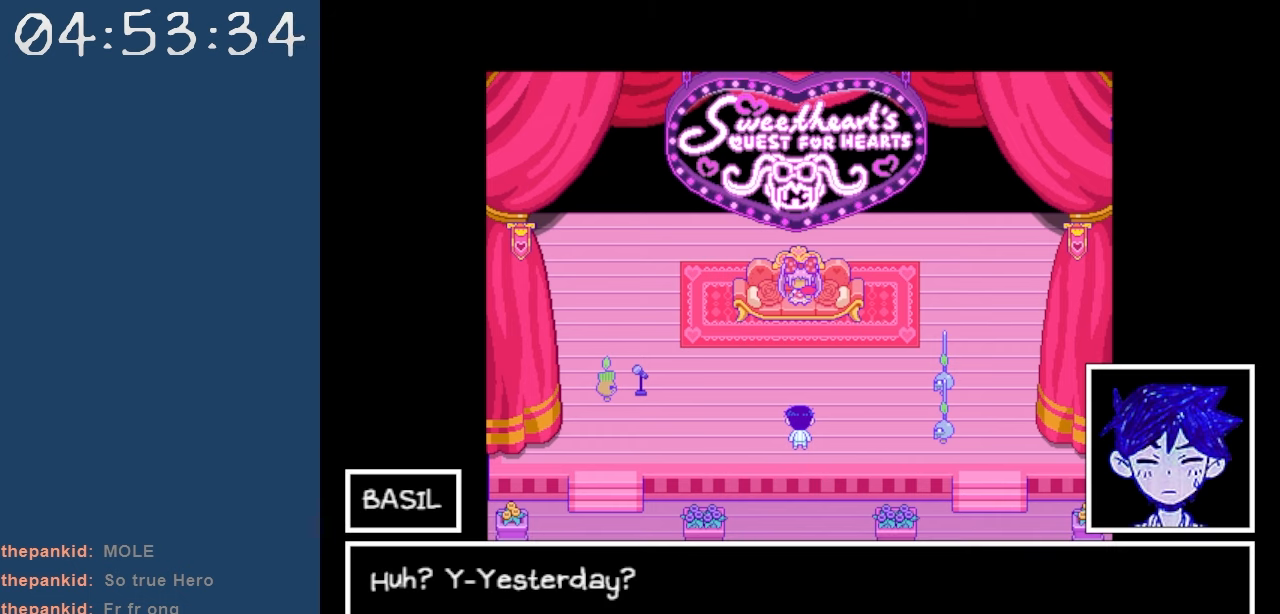
{"keys": [], "events": [[34, "z", "down"], [117, "z", "up"]]}
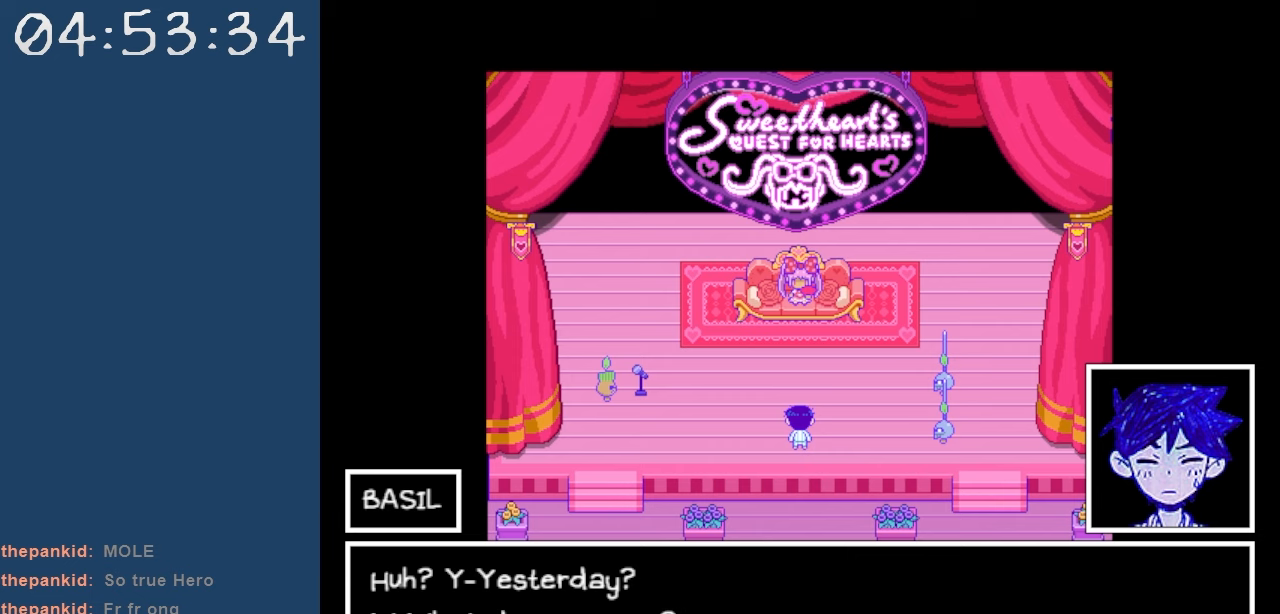
{"keys": [], "events": []}
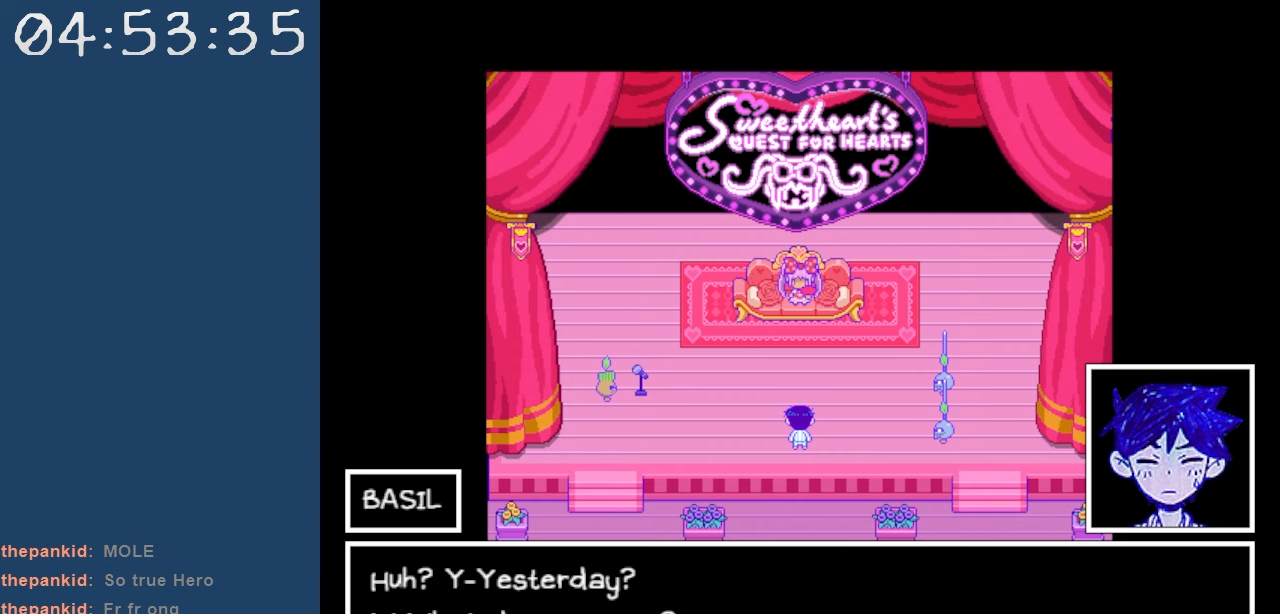
{"keys": [], "events": [[200, "z", "down"], [300, "z", "up"]]}